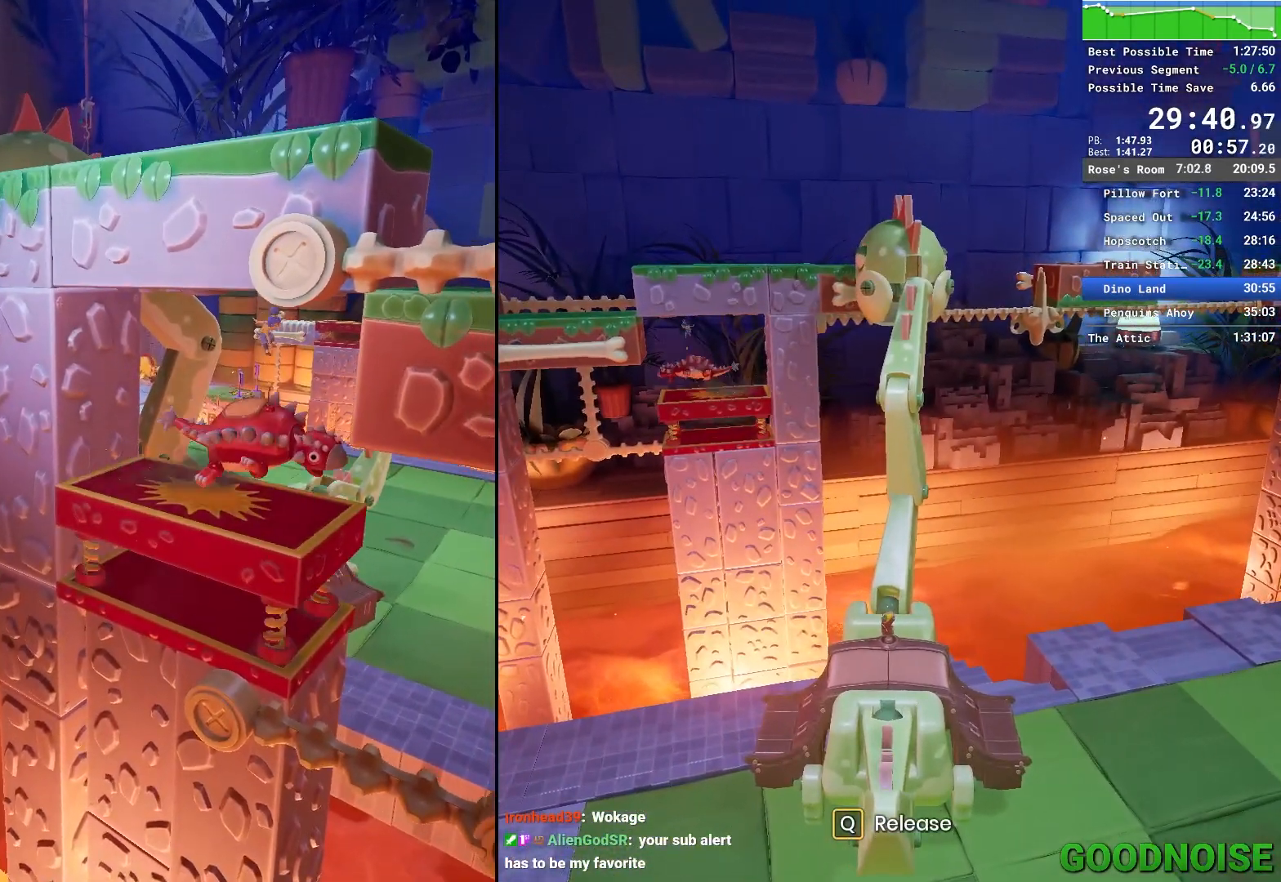
Gameplay with keyboard and mouse; each line is a JSON object with the keys and mouse buttons held at the frame after it. "events" lists presses ("down") and releases ("up") of "1", "2", "3", "4", "5", "a", "alt", "c", "caps_lock", "ctrl", "d", "e", "escape", "f", "q", "r", "s", "shift", "space", "tab", "v", "w", "x", "z", "mouse_left", "mouse_middle", "mouse_right", "mouse_wheel_up" and "mouse_wheel_down" between this image and that frame as [ms after this image, input, new state], when the widget could be followed in between. "mouse_left", "mouse_middle", "mouse_right", "mouse_wheel_up", "mouse_wheel_down" = the "left", "middle", "right", "wheel_up", "wheel_down" buttons of the "mouse" list. No other keys are recorded. Not read: mouse_move.
{"keys": ["d", "s"], "mouse": [], "events": []}
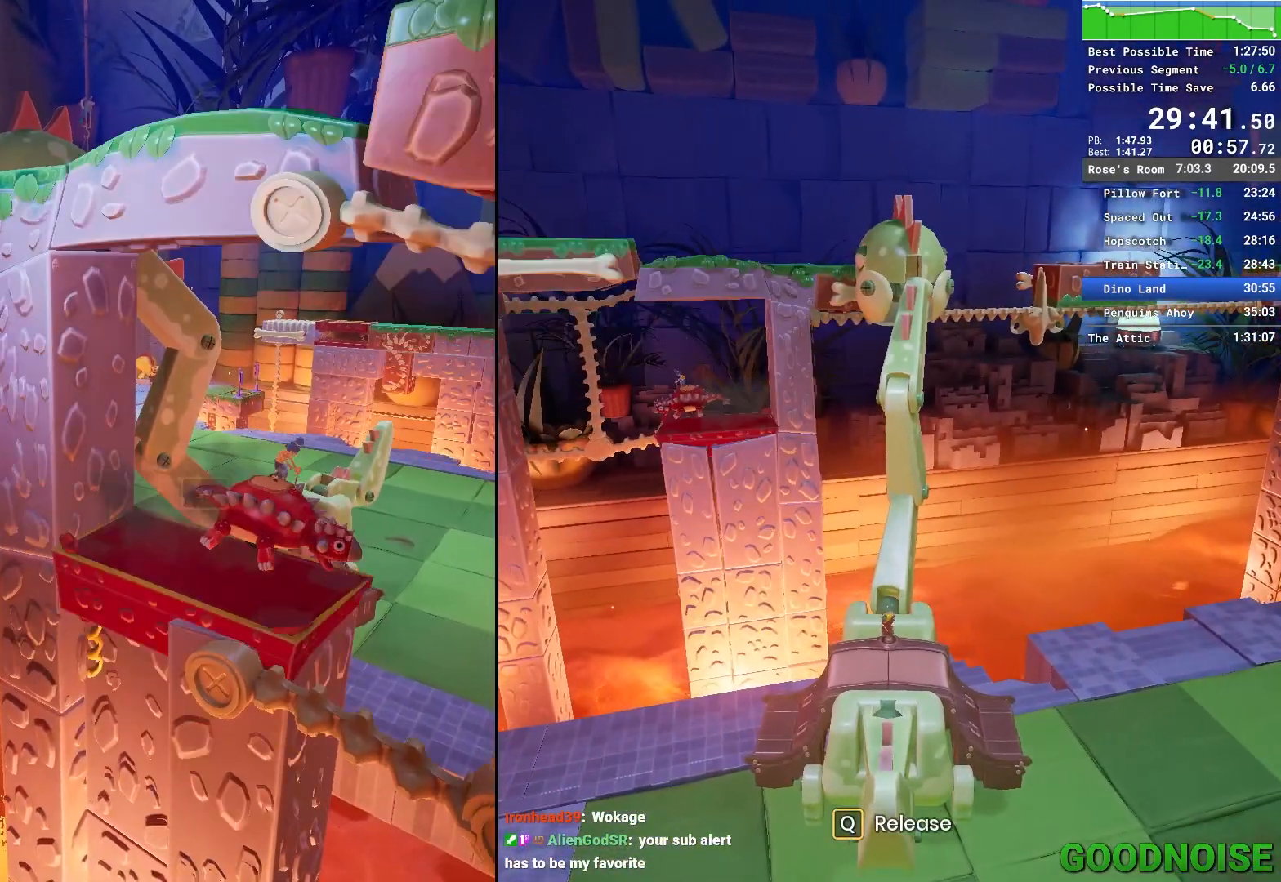
{"keys": ["d", "s"], "mouse": [], "events": []}
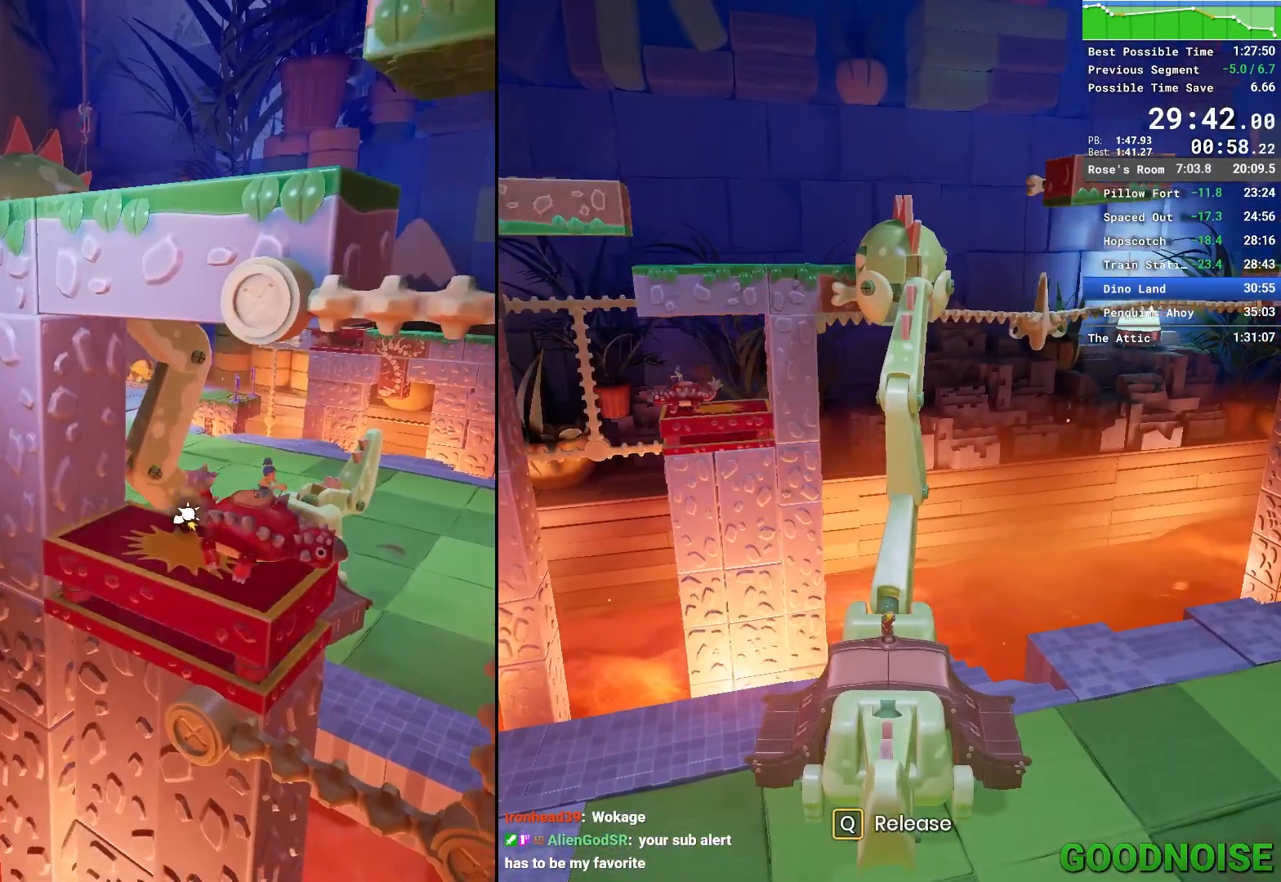
{"keys": ["d", "s"], "mouse": [], "events": []}
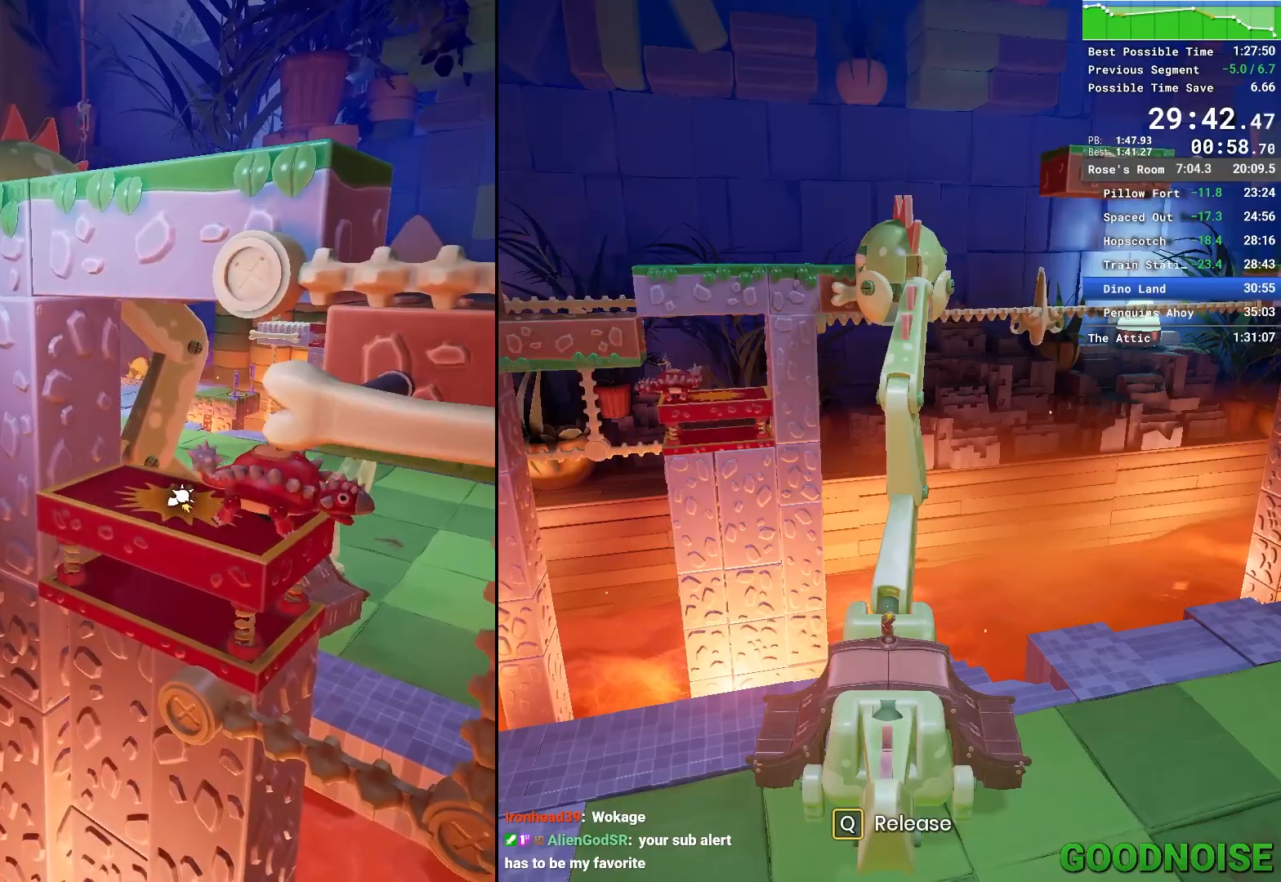
{"keys": ["d", "s"], "mouse": [], "events": []}
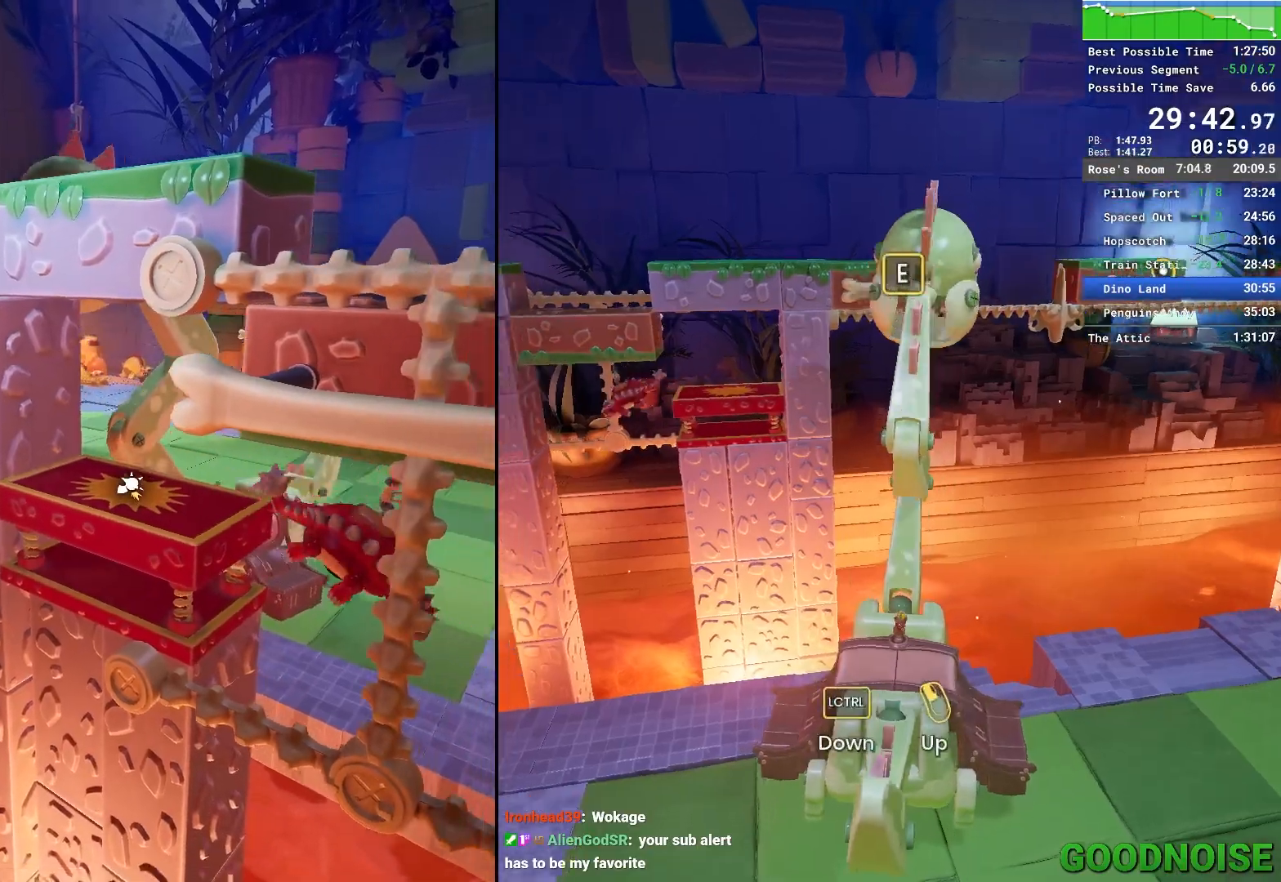
{"keys": ["a", "w"], "mouse": [], "events": [[150, "s", "up"], [183, "d", "up"], [300, "a", "down"], [333, "w", "down"]]}
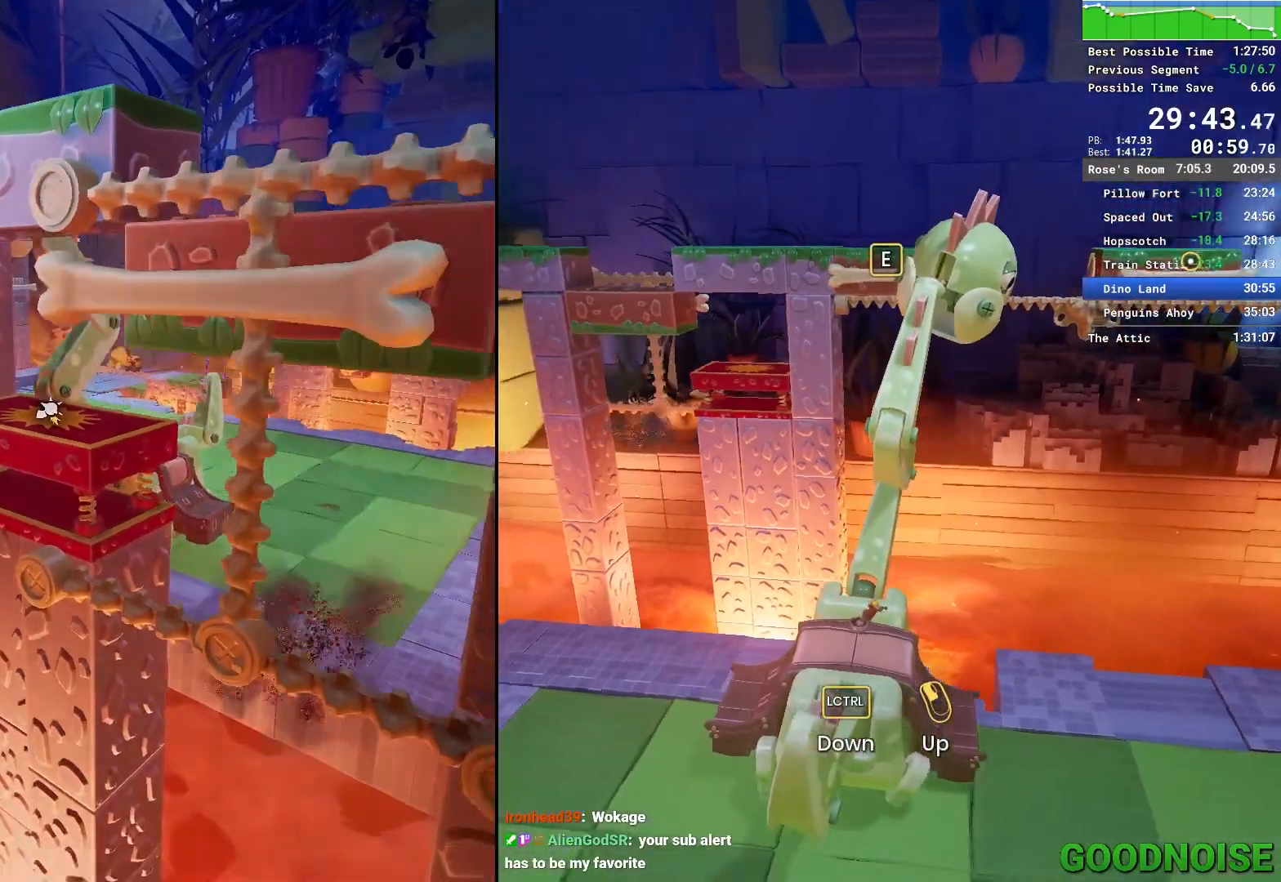
{"keys": ["a", "w"], "mouse": [], "events": []}
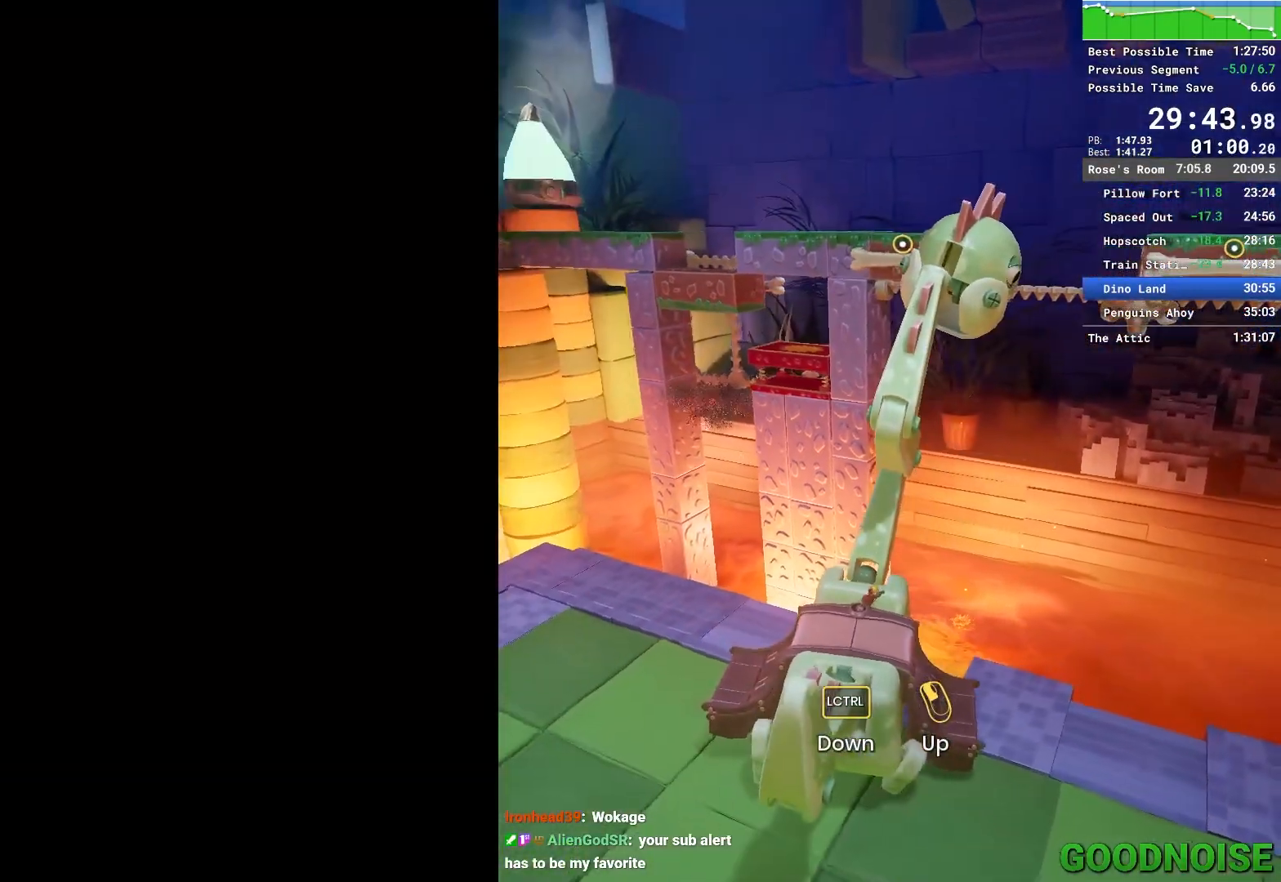
{"keys": ["a", "w"], "mouse": [], "events": []}
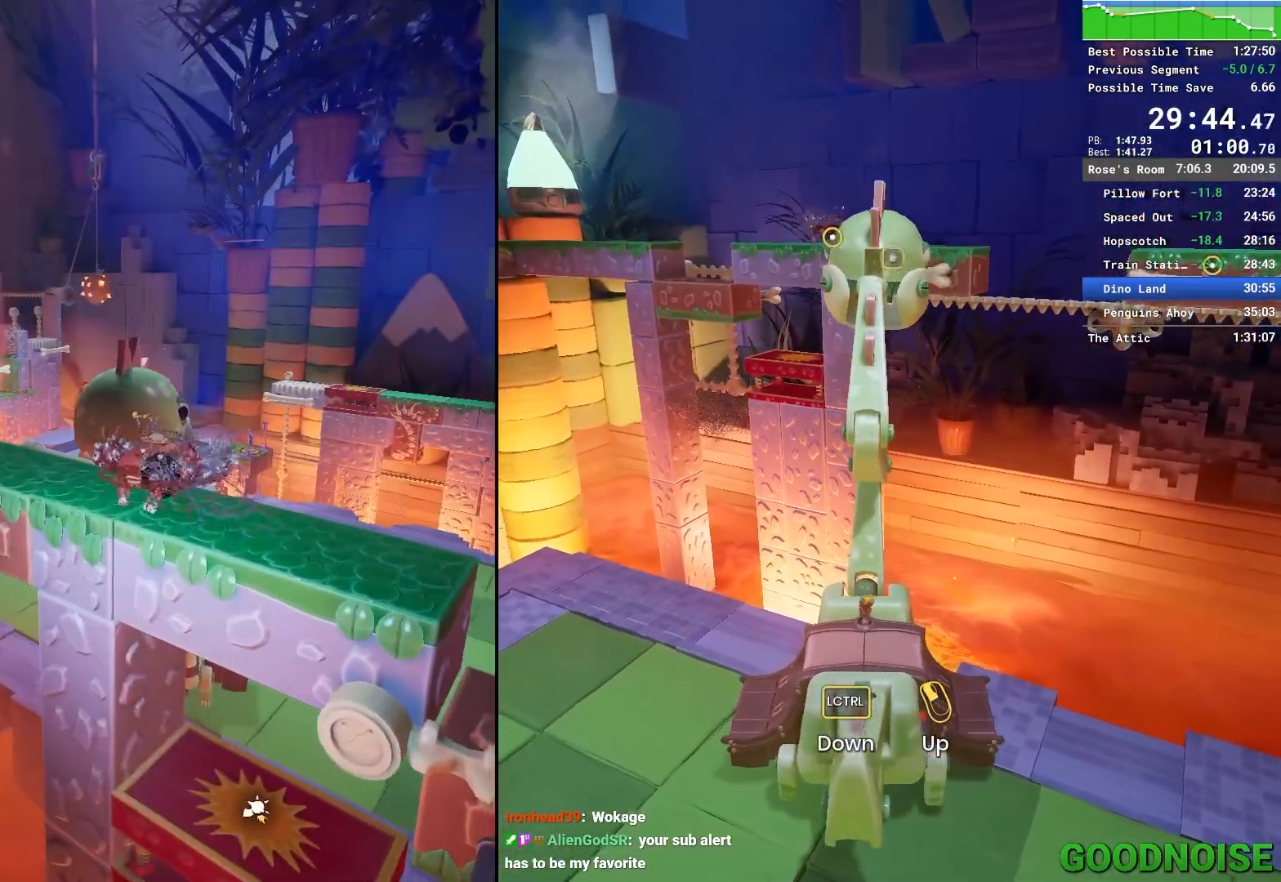
{"keys": ["a", "w"], "mouse": [], "events": []}
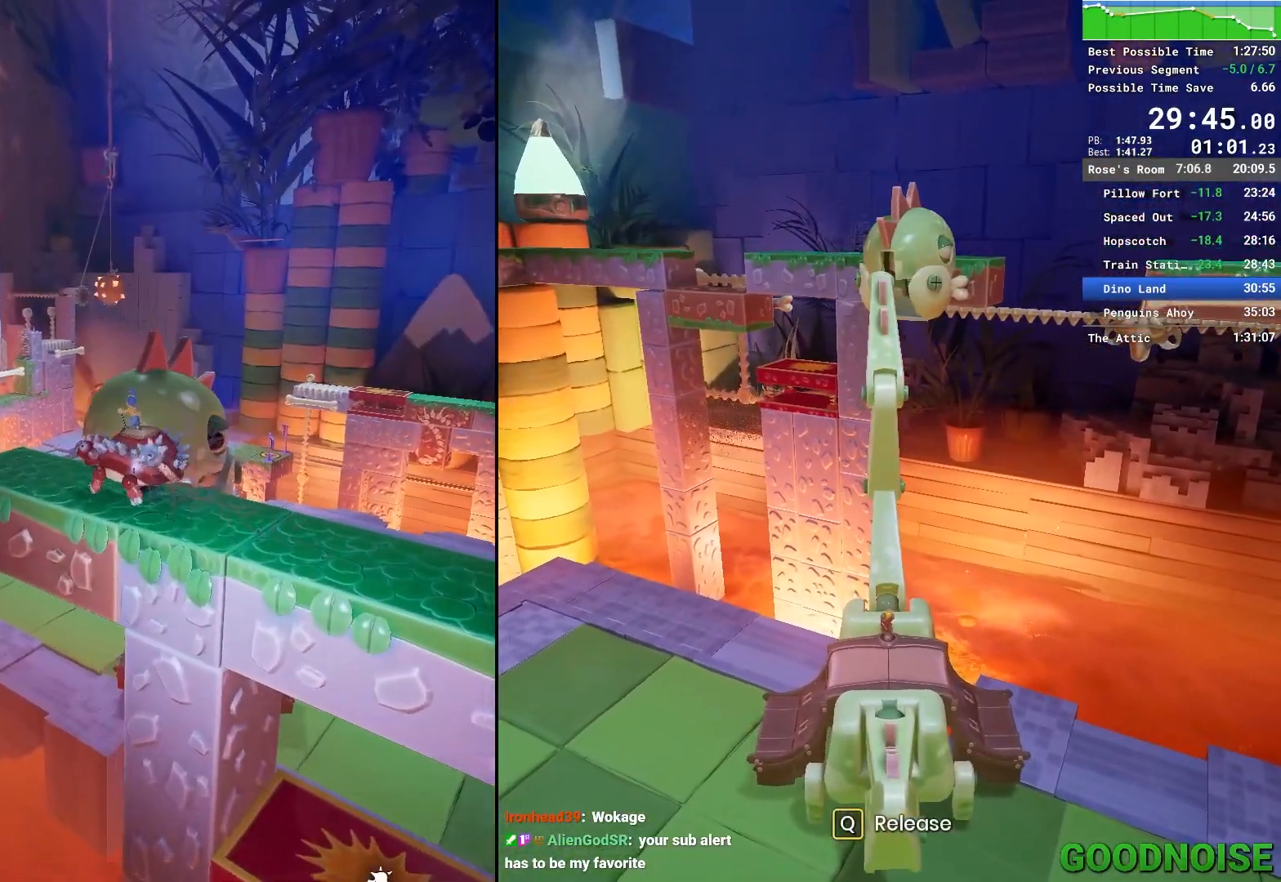
{"keys": [], "mouse": [], "events": [[400, "w", "up"], [450, "a", "up"]]}
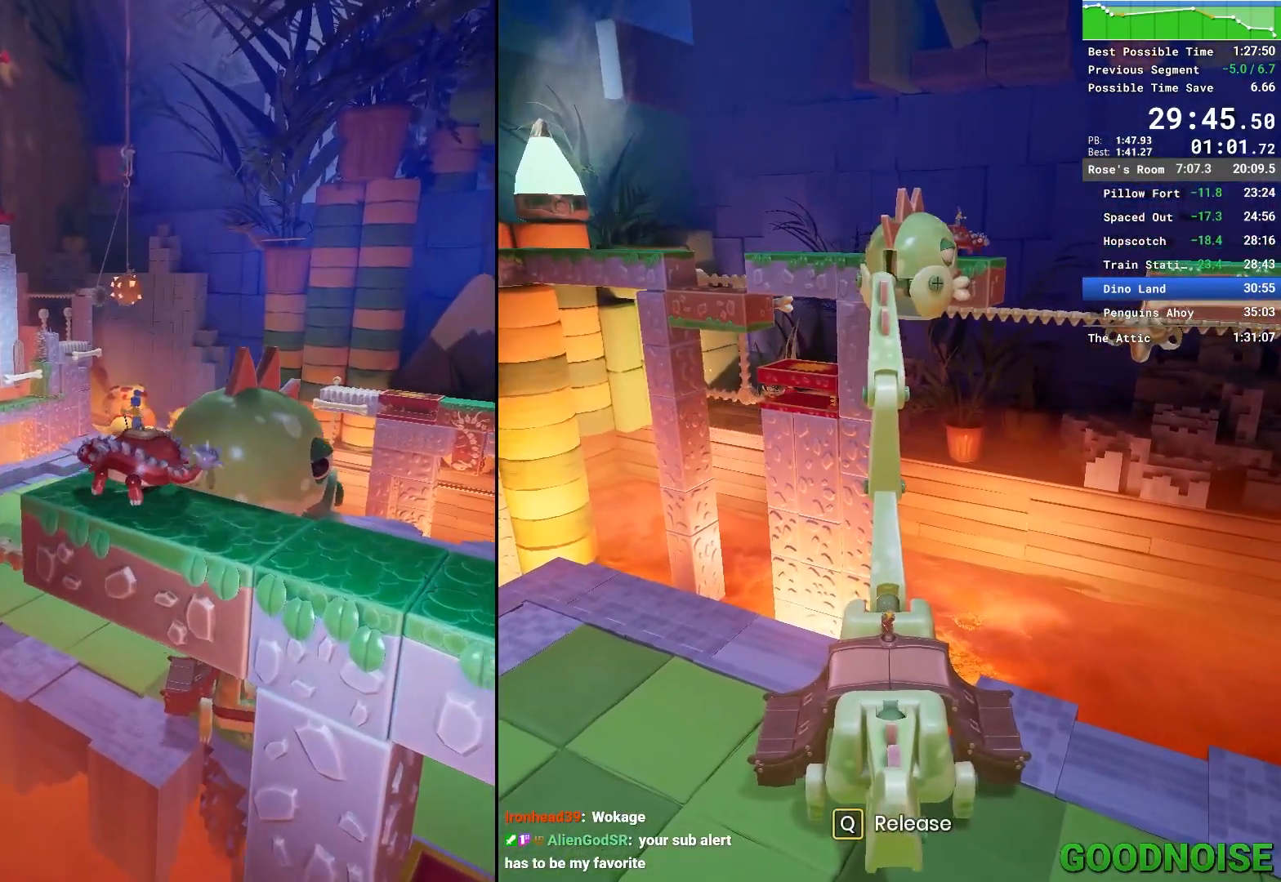
{"keys": [], "mouse": [], "events": []}
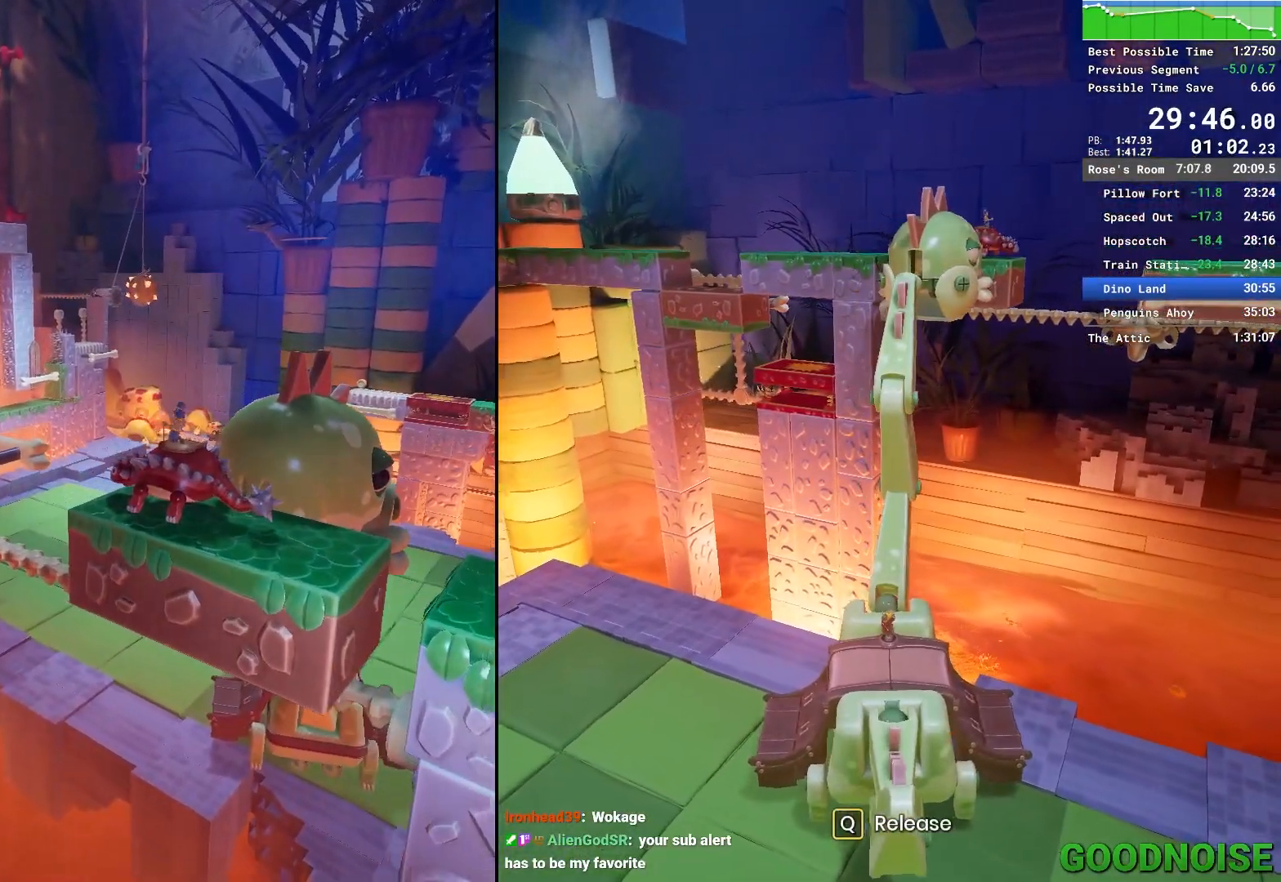
{"keys": [], "mouse": [], "events": []}
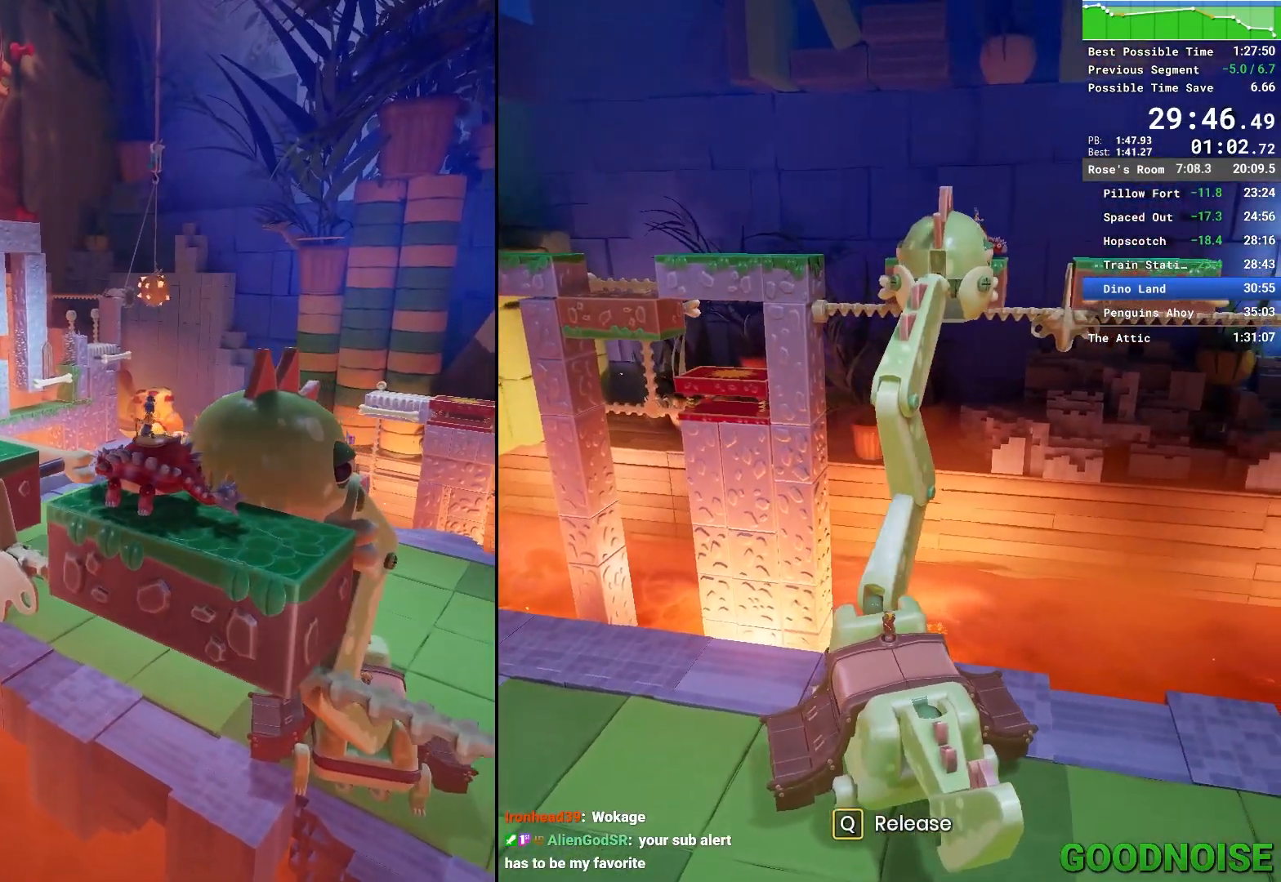
{"keys": ["a", "w"], "mouse": [], "events": [[67, "a", "down"], [67, "w", "down"]]}
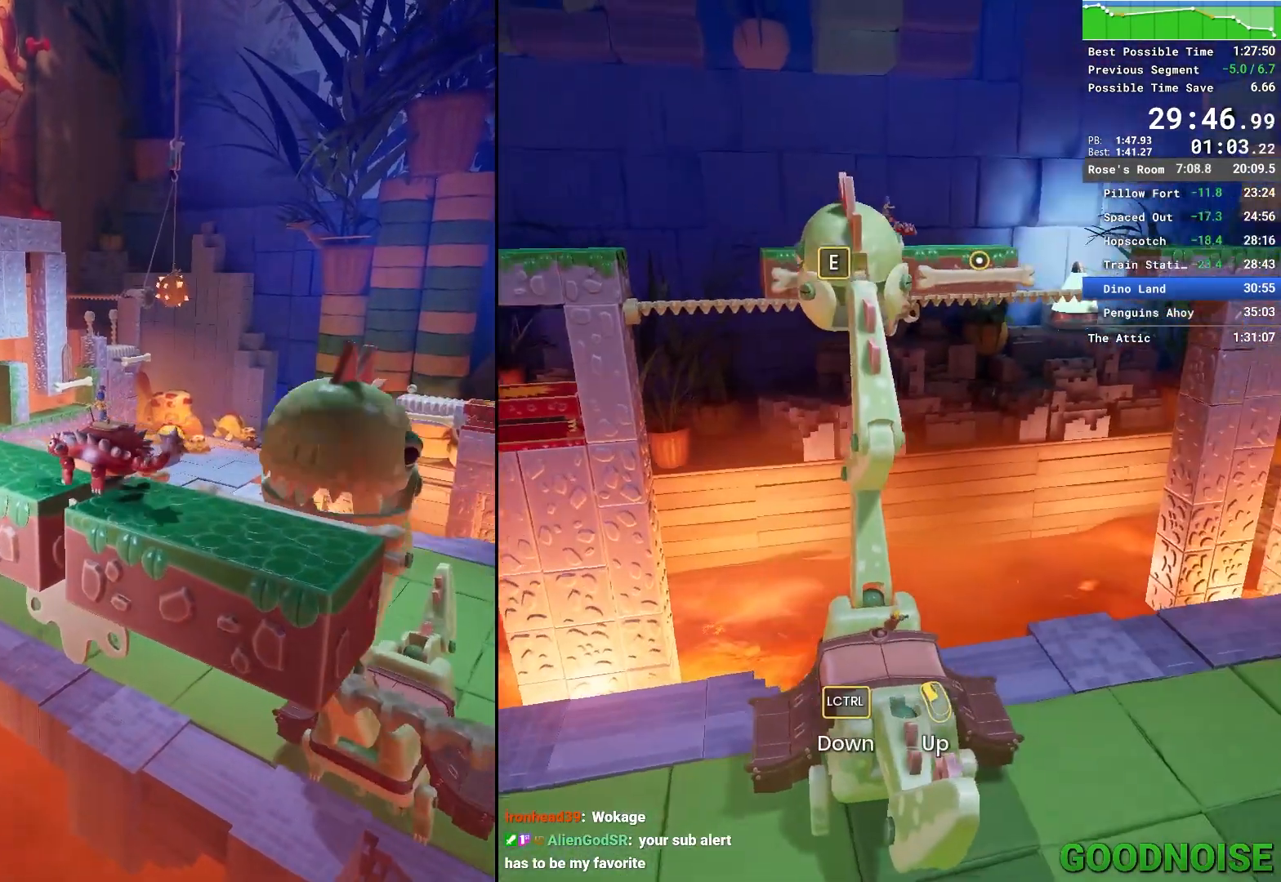
{"keys": ["a", "w"], "mouse": [], "events": []}
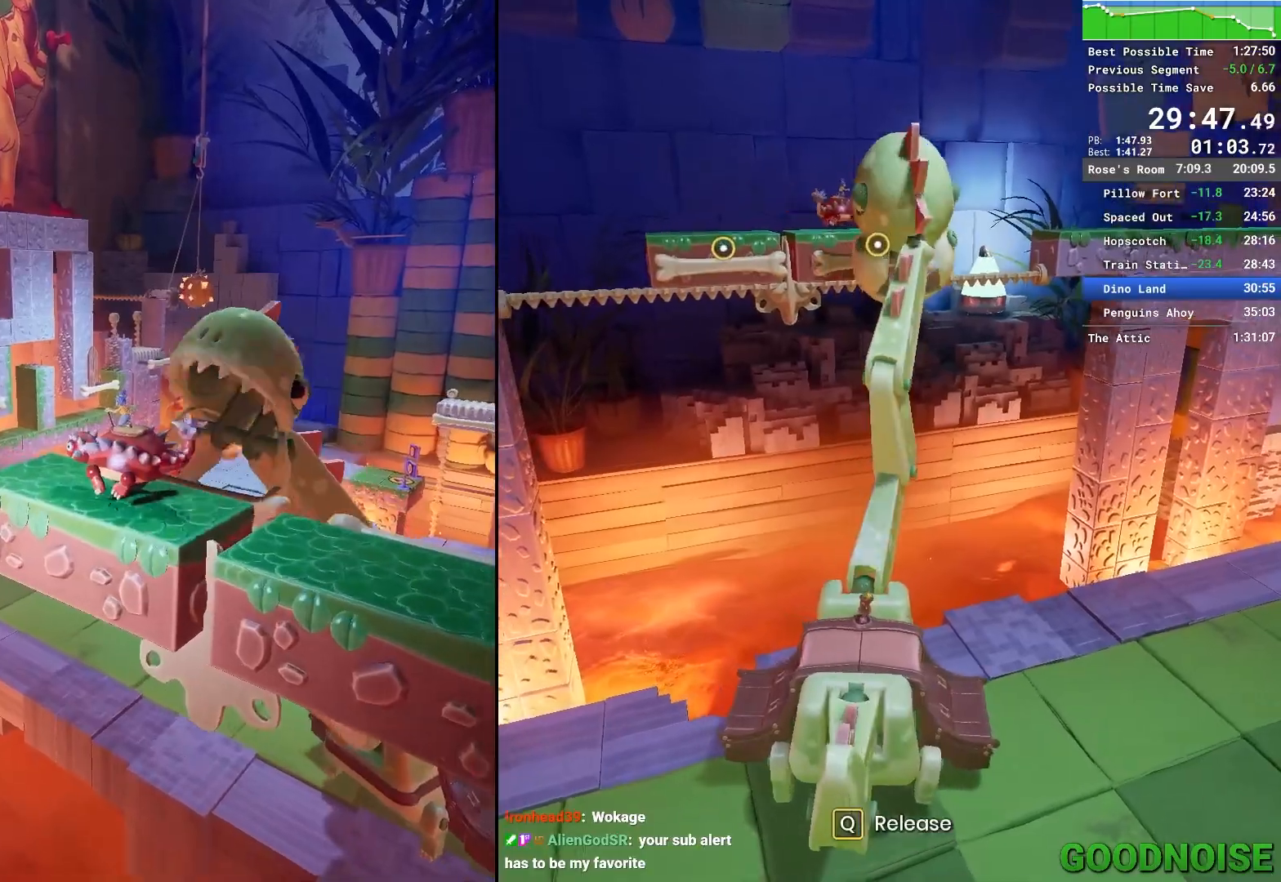
{"keys": [], "mouse": [], "events": [[150, "a", "up"], [183, "w", "up"]]}
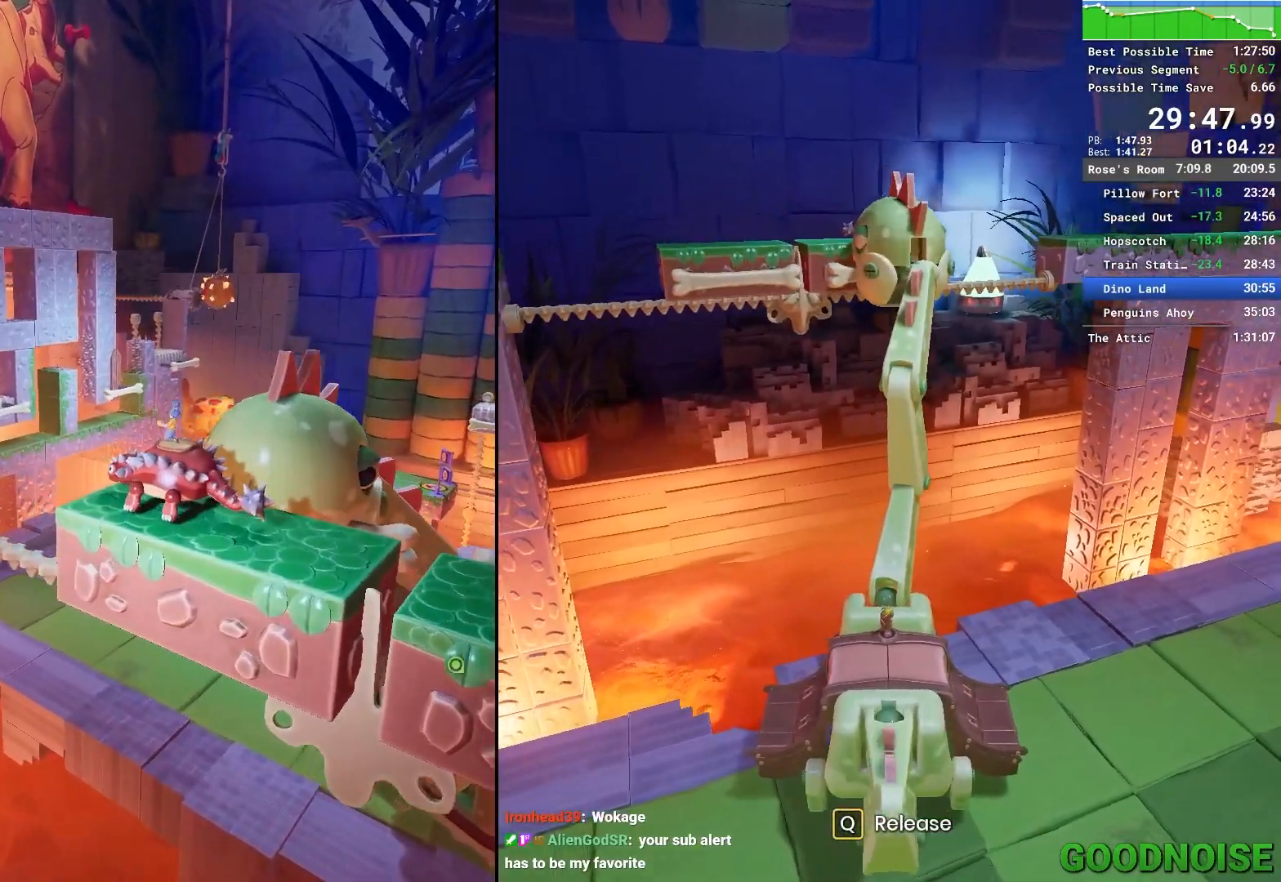
{"keys": [], "mouse": [], "events": [[117, "a", "down"], [167, "w", "down"], [250, "w", "up"], [300, "a", "up"]]}
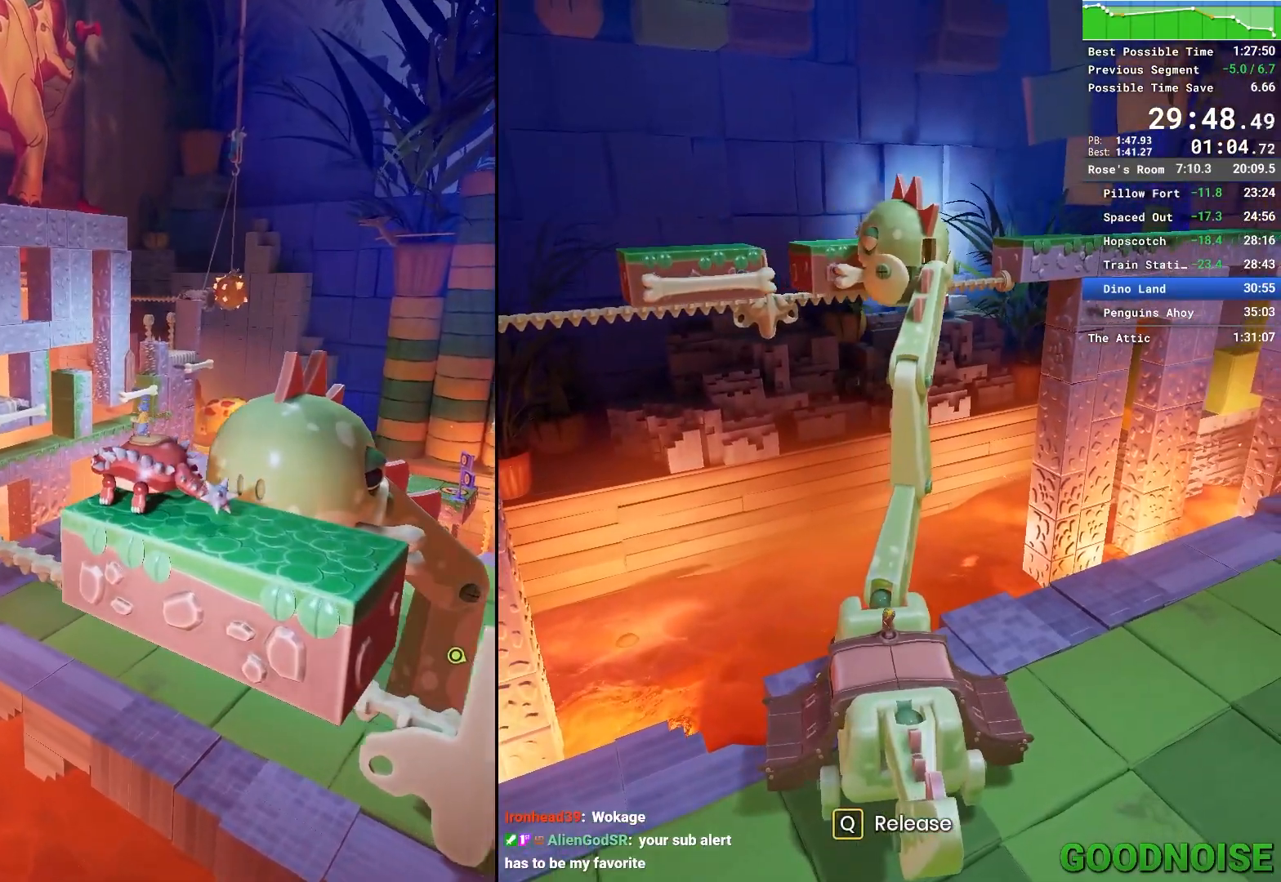
{"keys": [], "mouse": [], "events": []}
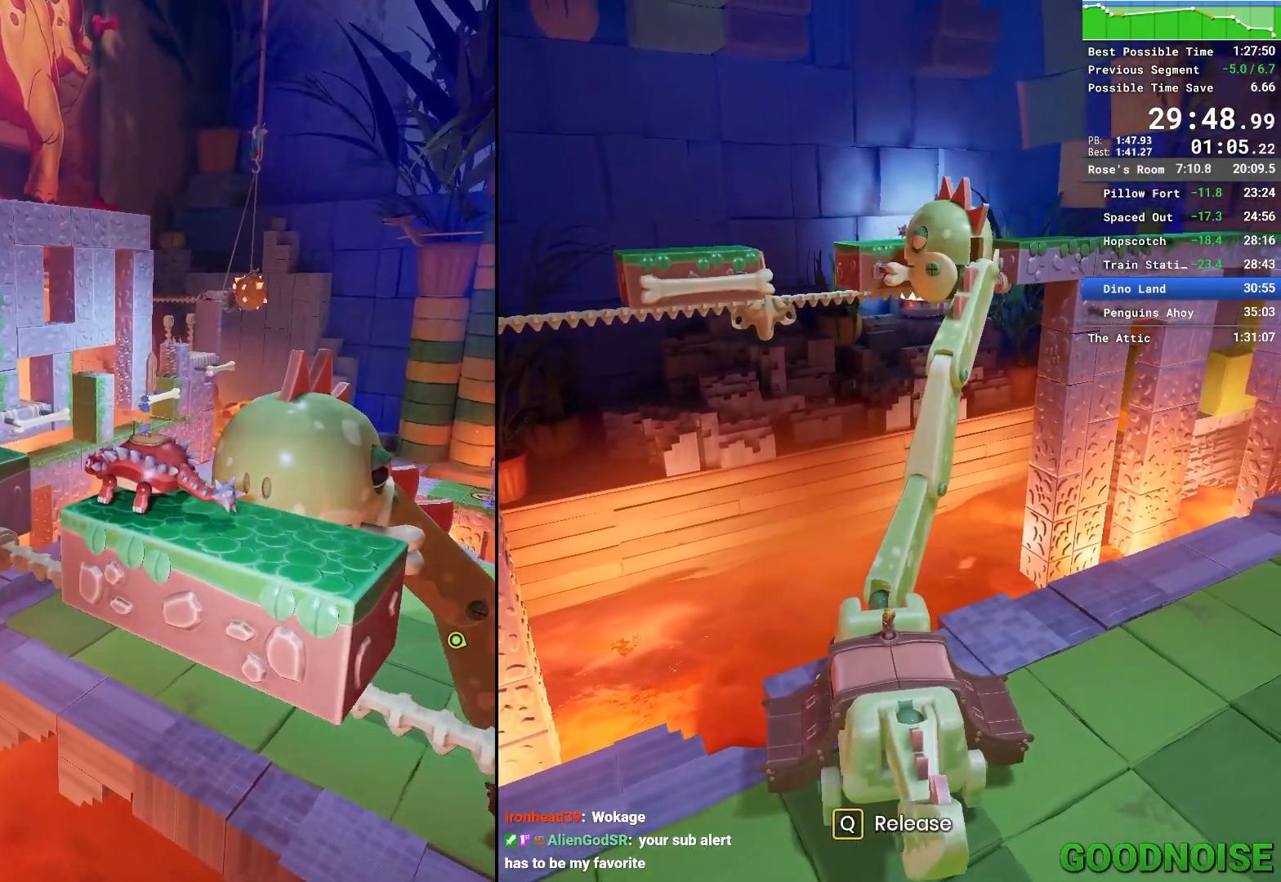
{"keys": ["a", "w"], "mouse": [], "events": [[250, "a", "down"], [300, "w", "down"]]}
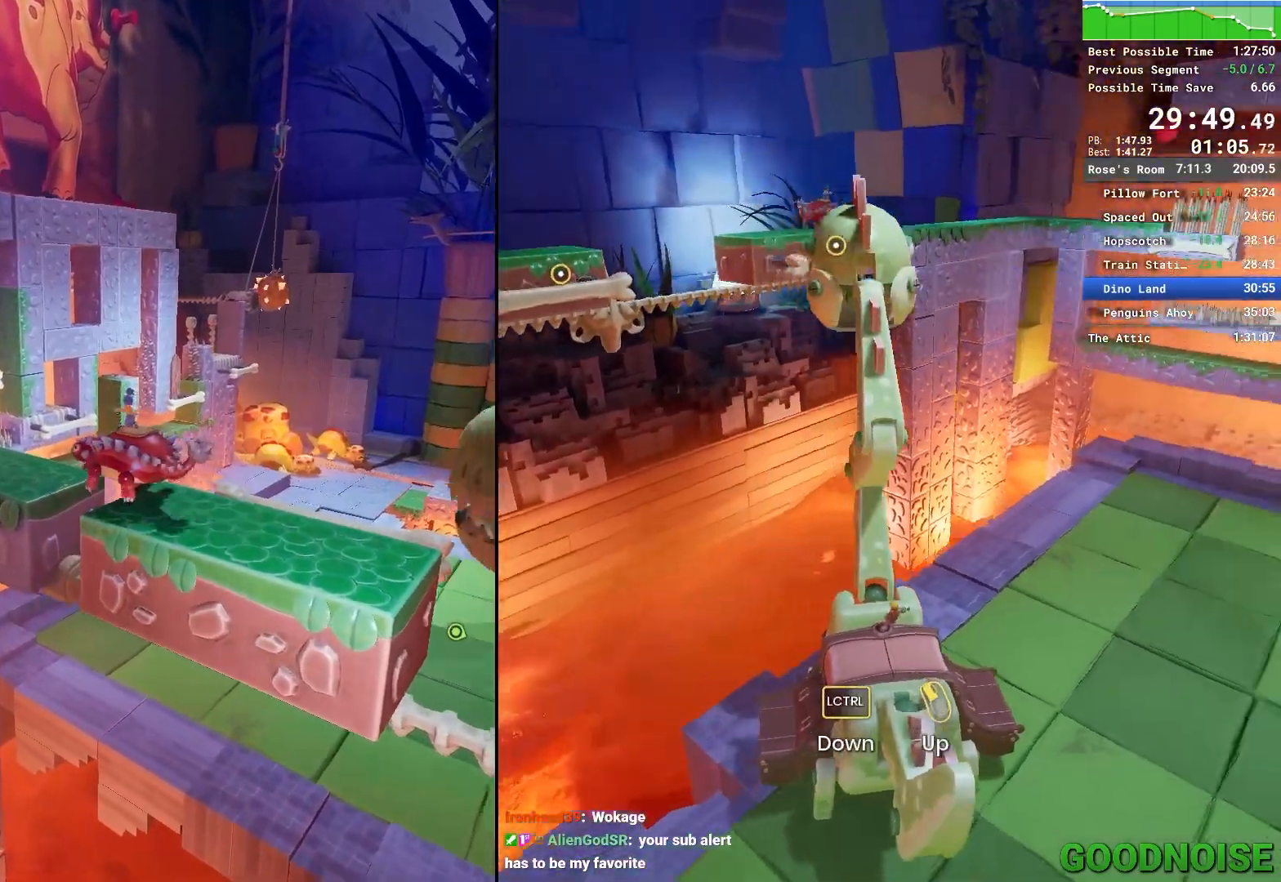
{"keys": ["a", "w"], "mouse": [], "events": []}
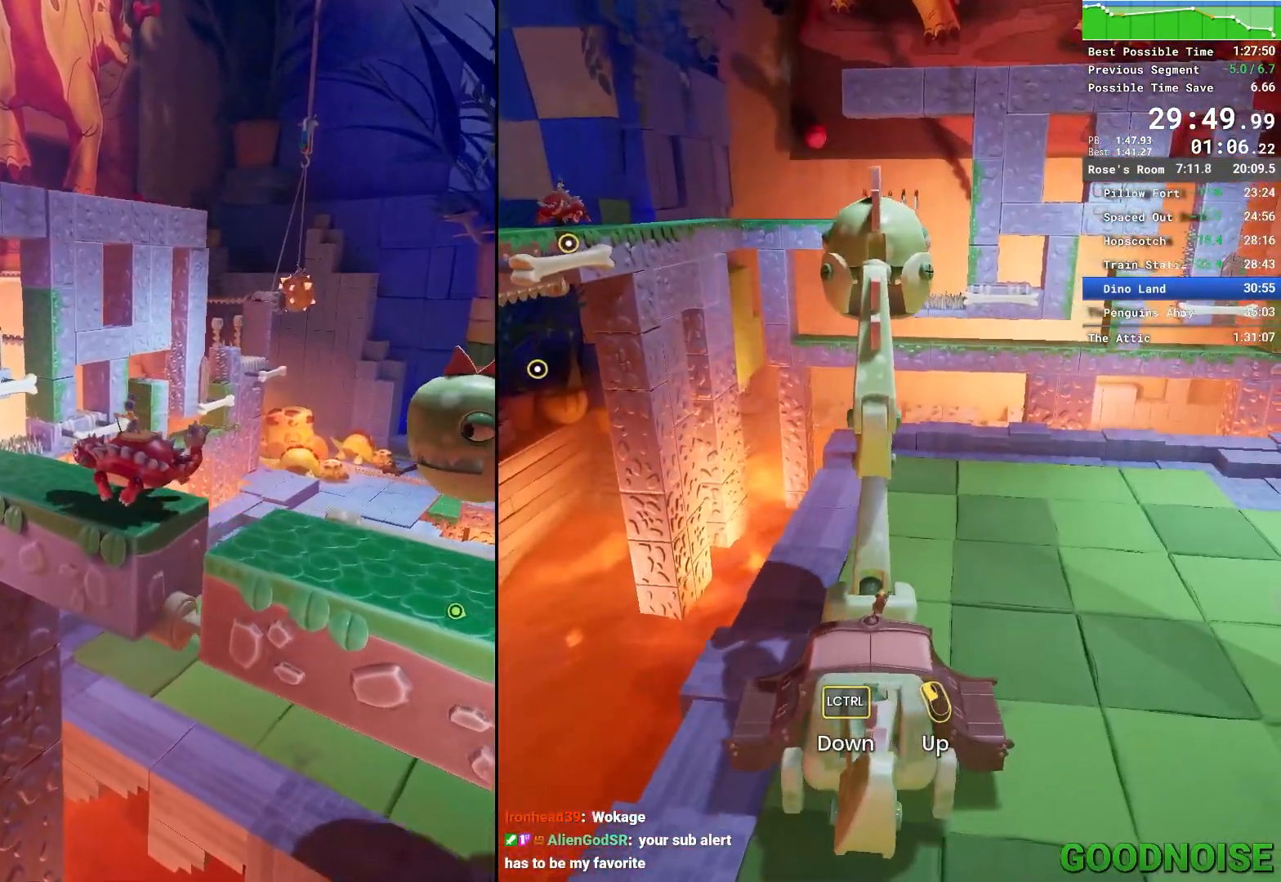
{"keys": ["a", "w"], "mouse": [], "events": []}
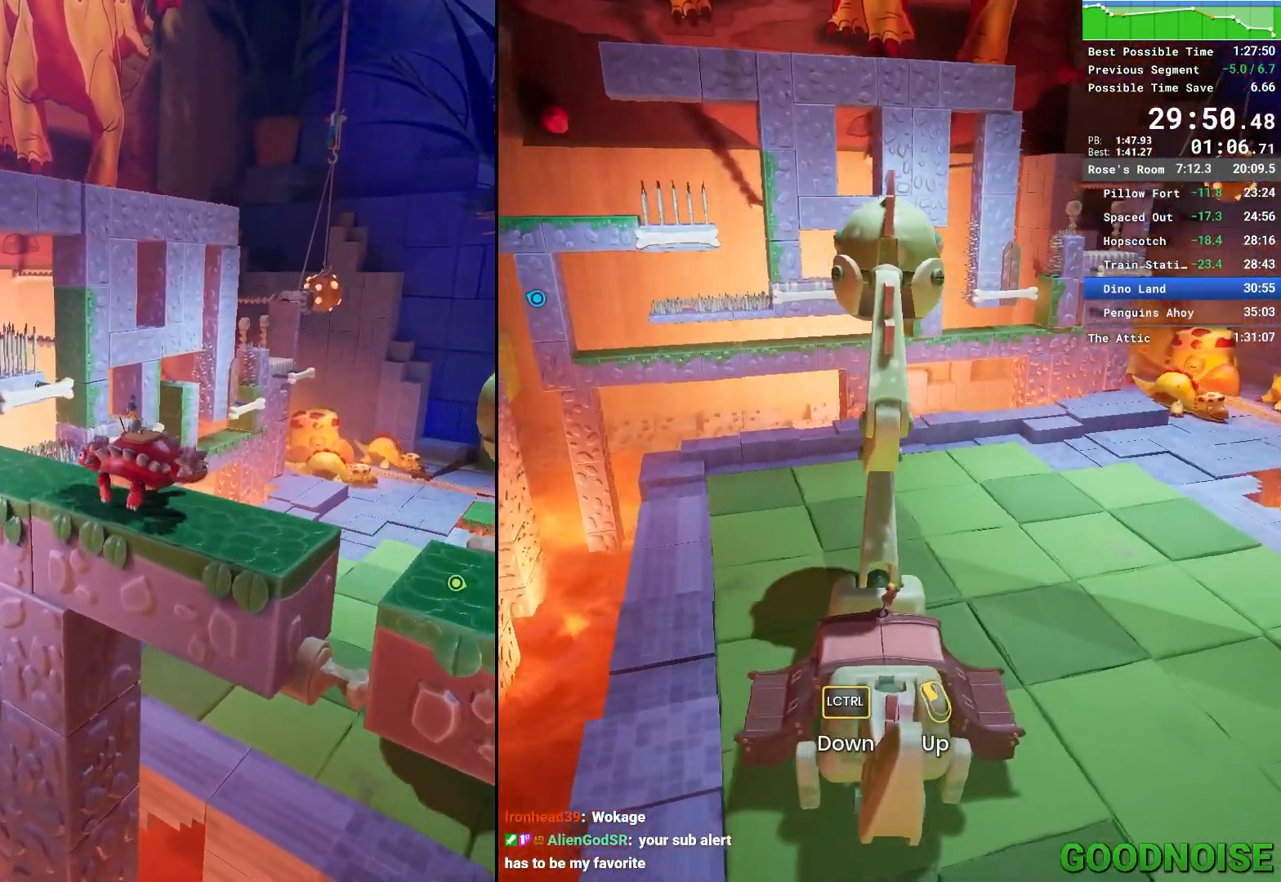
{"keys": ["a", "w"], "mouse": [], "events": []}
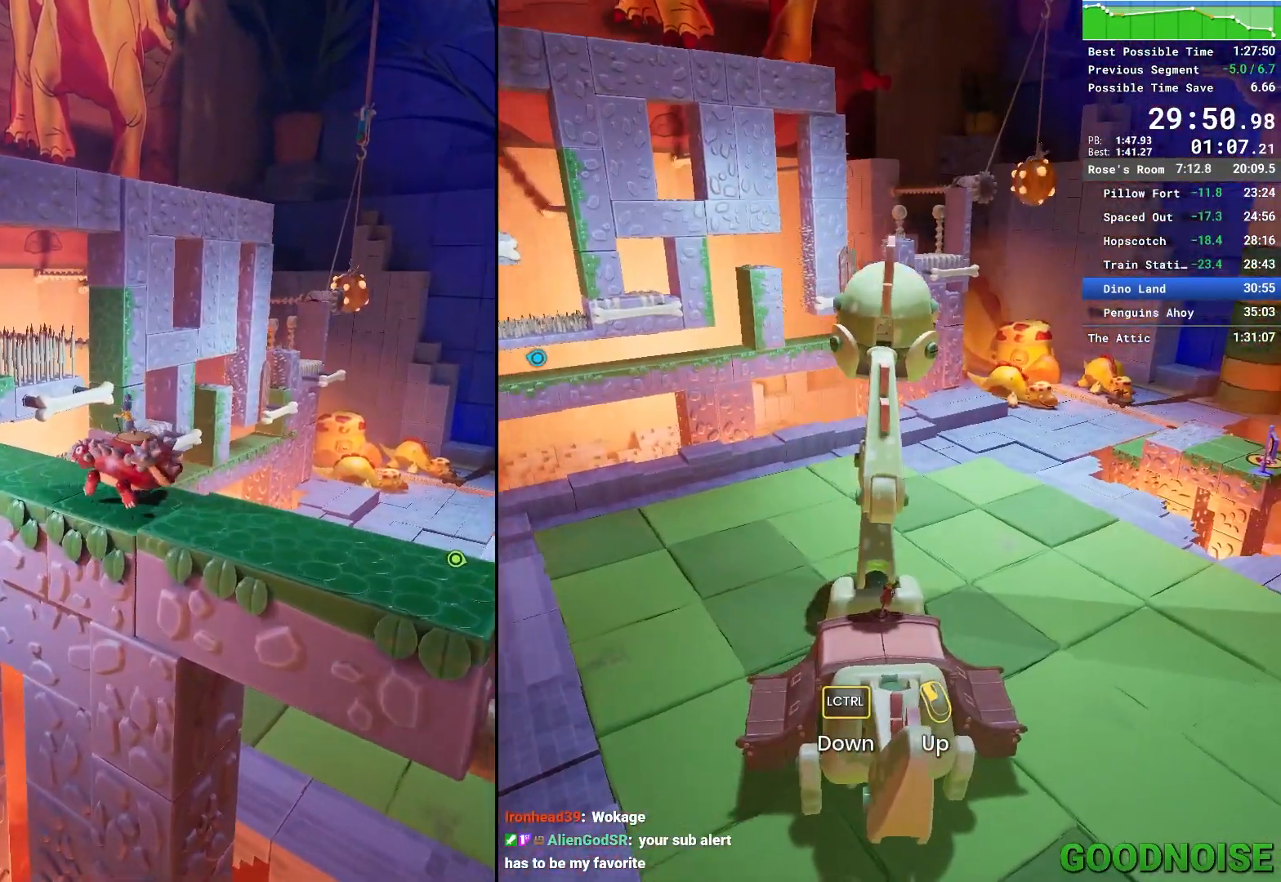
{"keys": ["a", "w"], "mouse": [], "events": []}
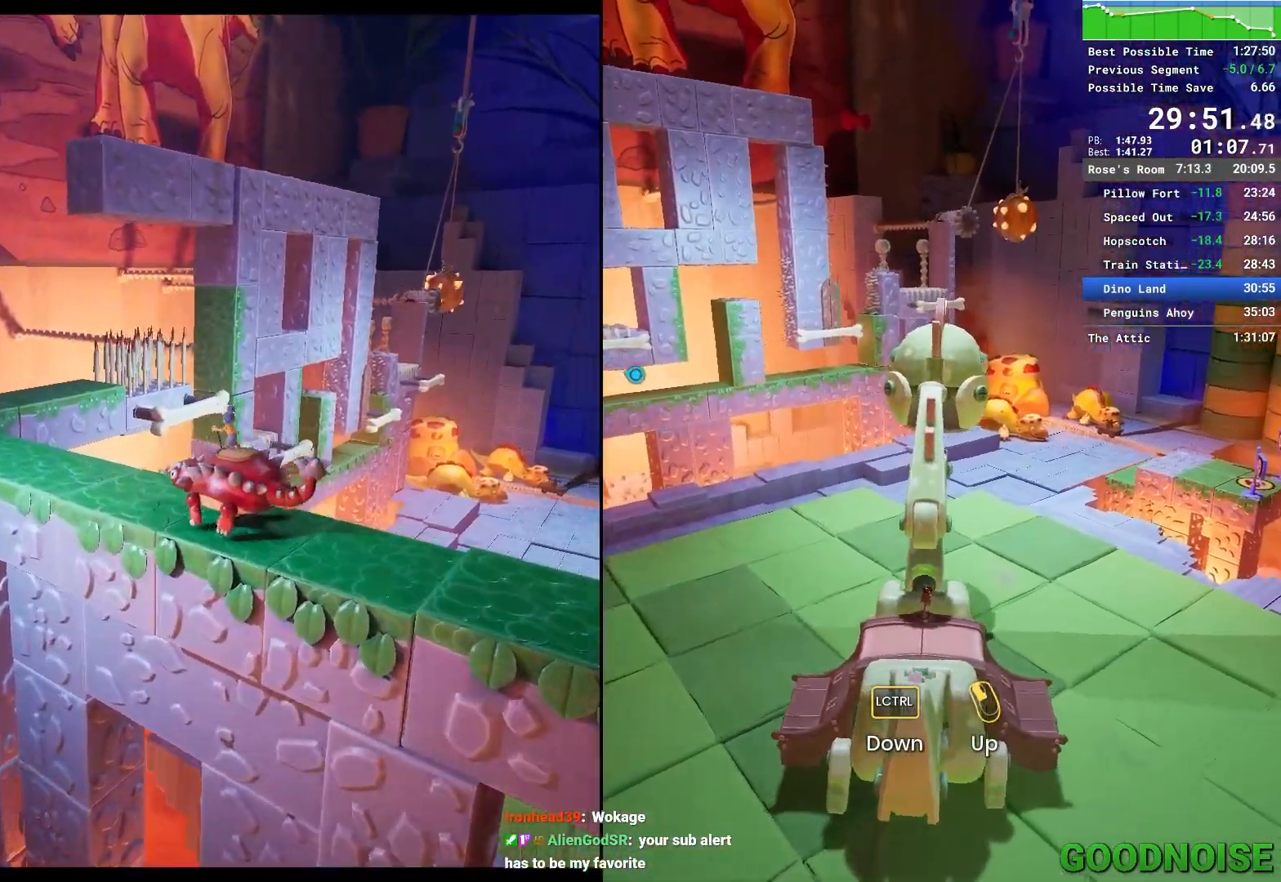
{"keys": ["a", "w"], "mouse": [], "events": []}
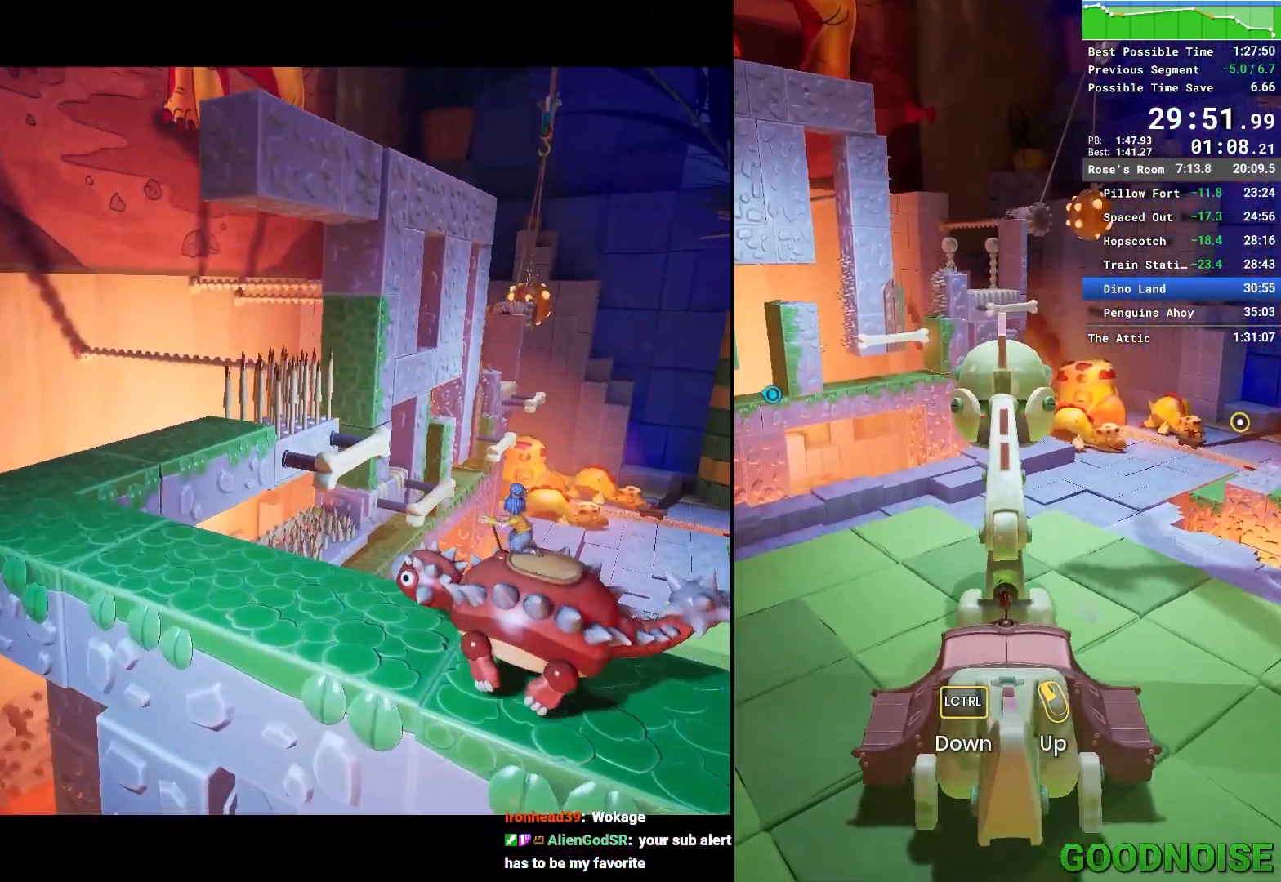
{"keys": ["a", "w"], "mouse": [], "events": []}
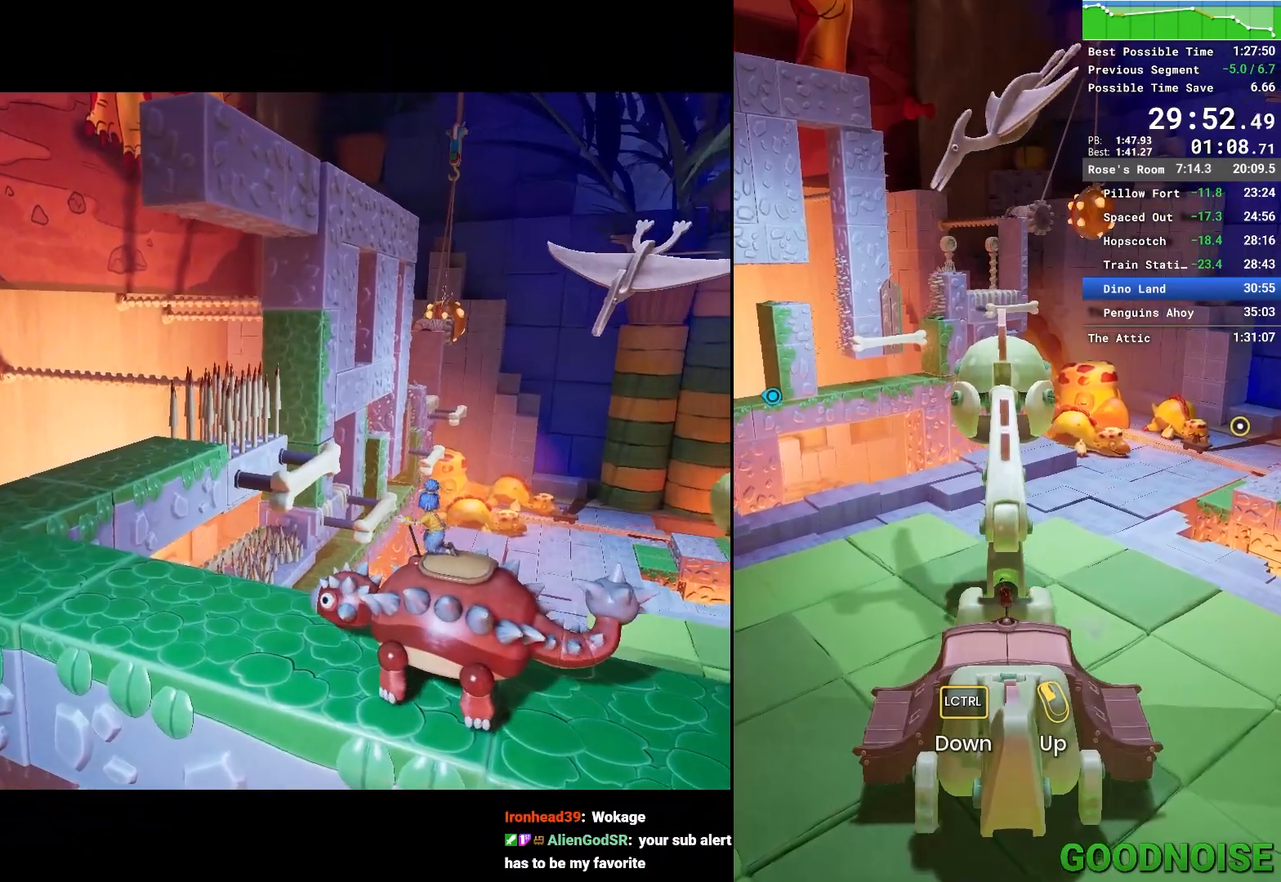
{"keys": ["a", "w"], "mouse": [], "events": []}
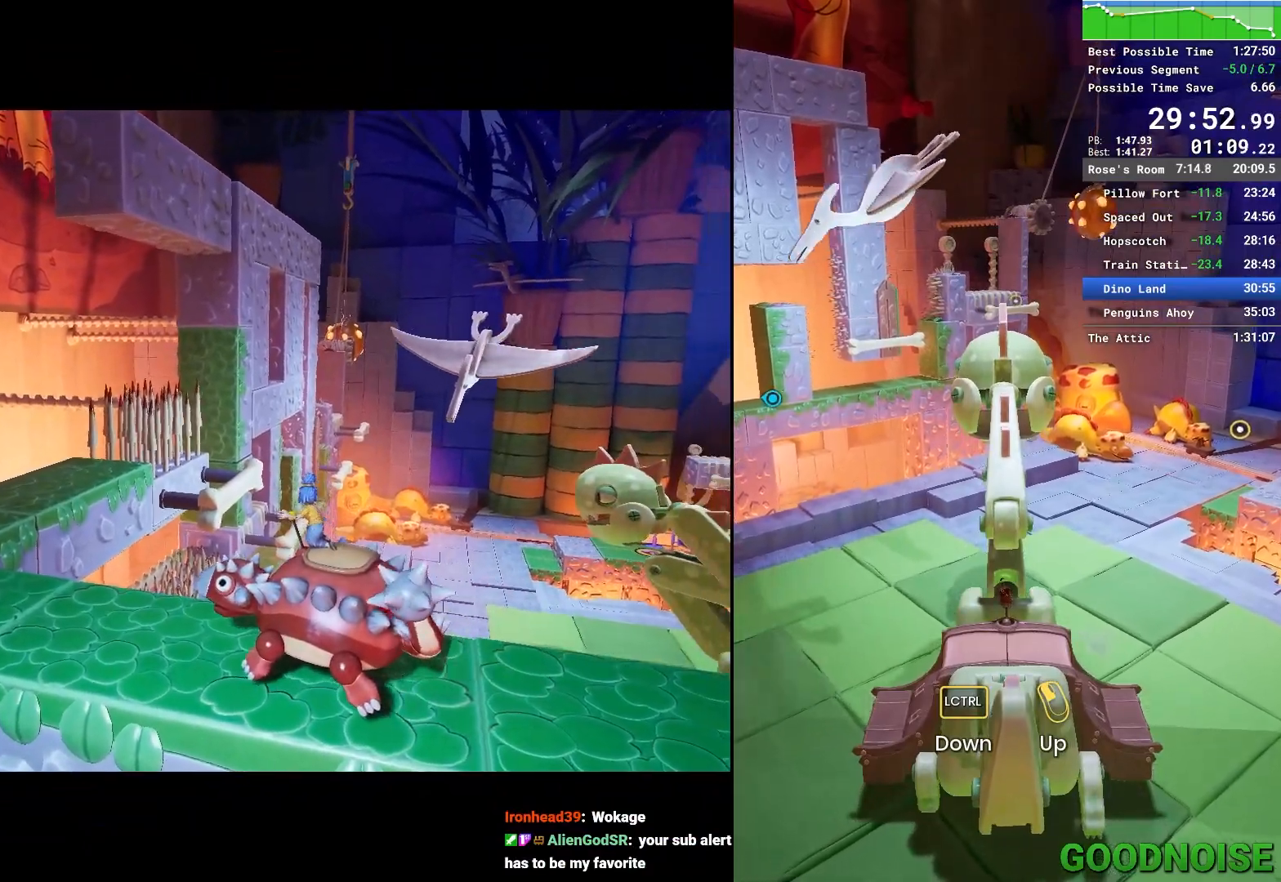
{"keys": ["a", "w"], "mouse": [], "events": []}
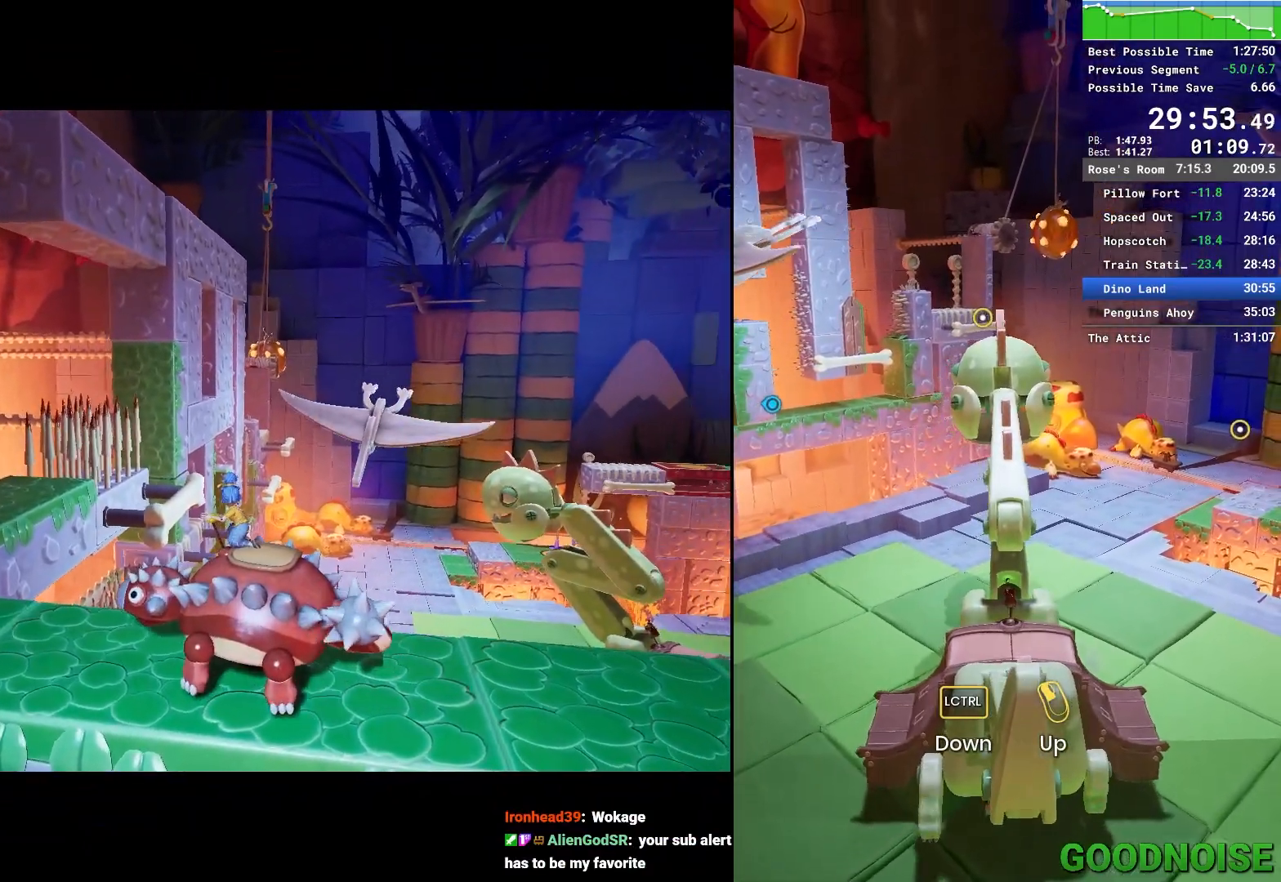
{"keys": ["a", "w"], "mouse": [], "events": []}